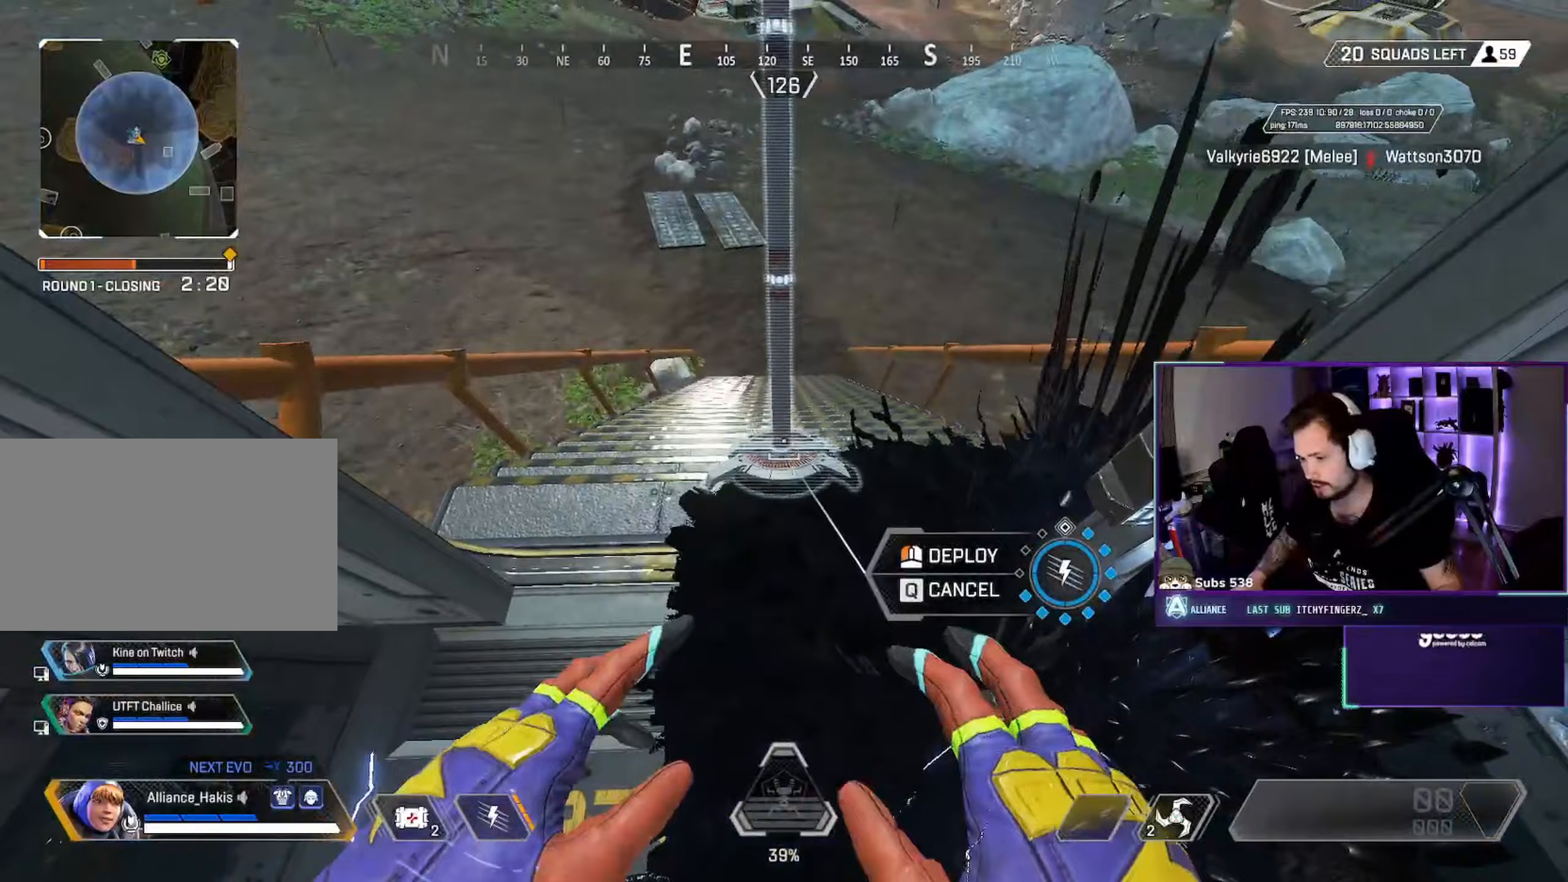
Gameplay with keyboard and mouse; each line is a JSON object with the keys and mouse buttons held at the frame after it (dt_ms = milliseconds from this image to that frame). "events" lists presses ("down") and releases ("up") of "a", "ctrl", "d", "e", "f", "q", "r", "s", "shift", "space", "tab", "w", "mouse_left", "mouse_wheel", "mouse_right", "mouse_mb4" and "mouse_mb5" between this image and that frame as [ms after this image, input, new state], when the widget could be followed in between. "mouse_left", "mouse_wheel", "mouse_right", "mouse_mb4", "mouse_mb5" = the "left", "wheel", "right", "mb4", "mb5" buttons of the "mouse" list. No other keys are recorded. "wheel" means that the mouse wheel is clicked or scrolled. Not read: mouse_move.
{"dt_ms": 350, "keys": ["s"], "mouse": [], "events": [[100, "mouse_left", "down"], [183, "mouse_left", "up"], [267, "s", "down"]]}
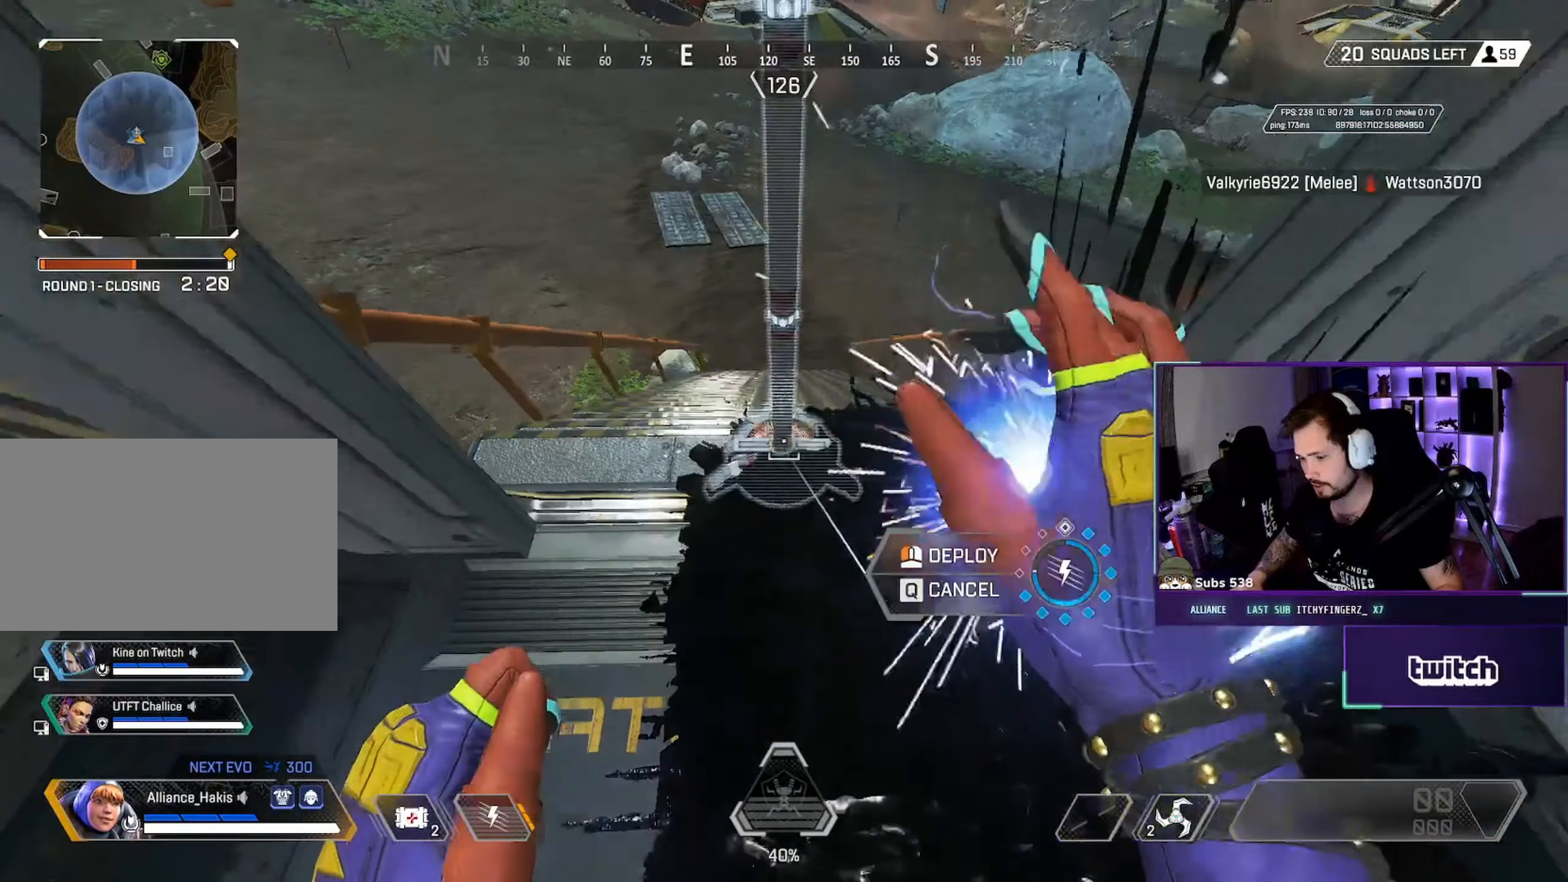
{"dt_ms": 500, "keys": ["a", "w"], "mouse": [], "events": [[67, "a", "down"], [133, "s", "up"], [217, "w", "down"], [267, "w", "up"], [350, "w", "down"]]}
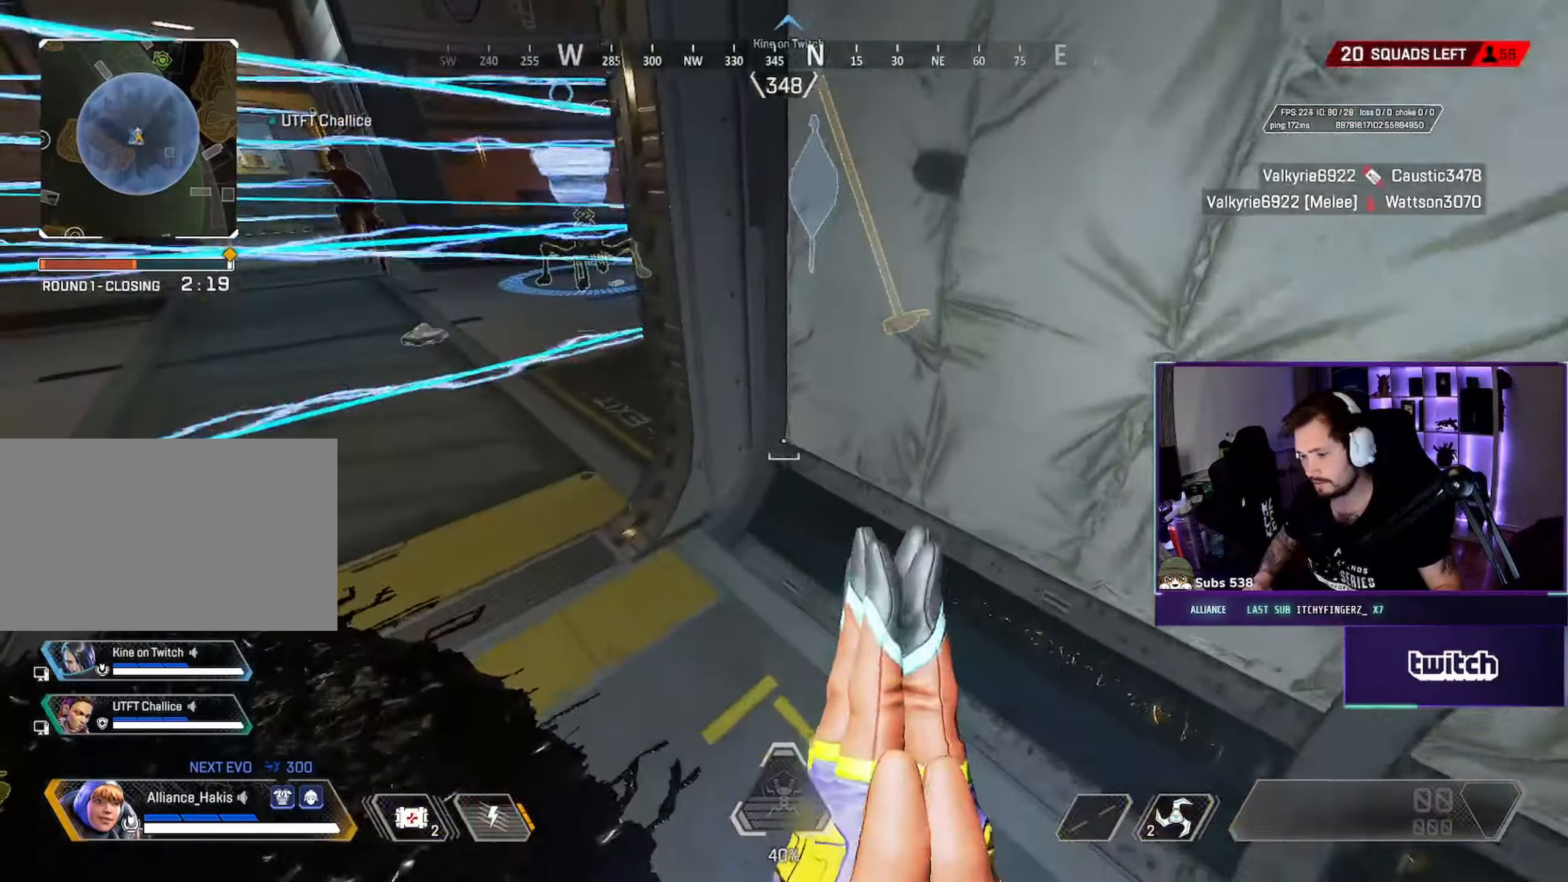
{"dt_ms": 500, "keys": ["ctrl", "w"], "mouse": [], "events": [[233, "ctrl", "down"], [300, "a", "up"]]}
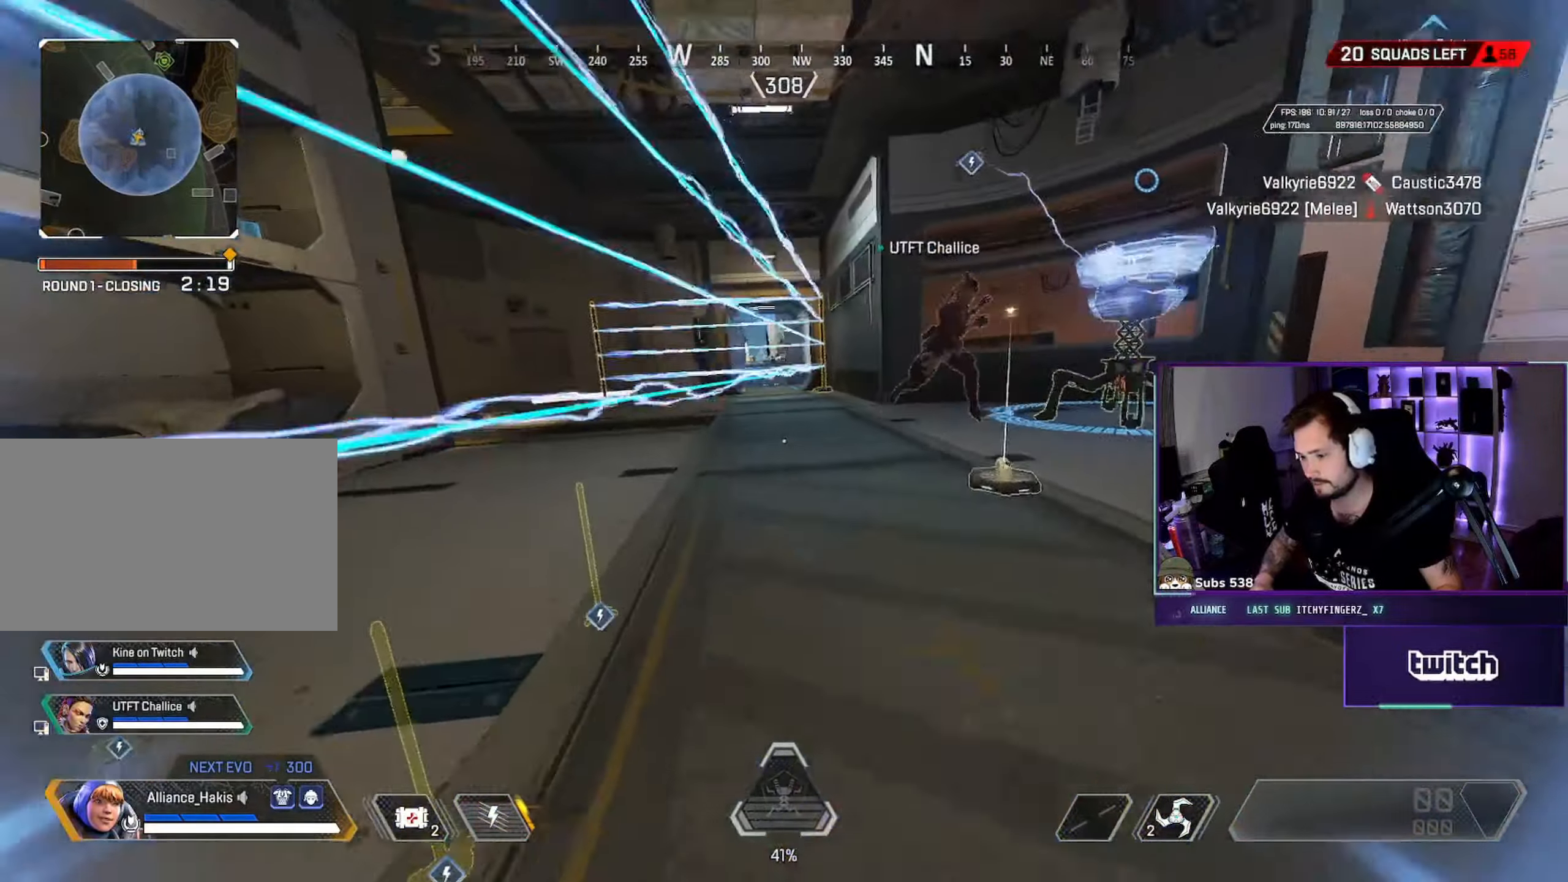
{"dt_ms": 500, "keys": ["ctrl", "d", "s"], "mouse": [], "events": [[250, "mouse_wheel", "down"], [250, "w", "up"], [267, "d", "down"], [333, "s", "down"], [483, "mouse_wheel", "up"]]}
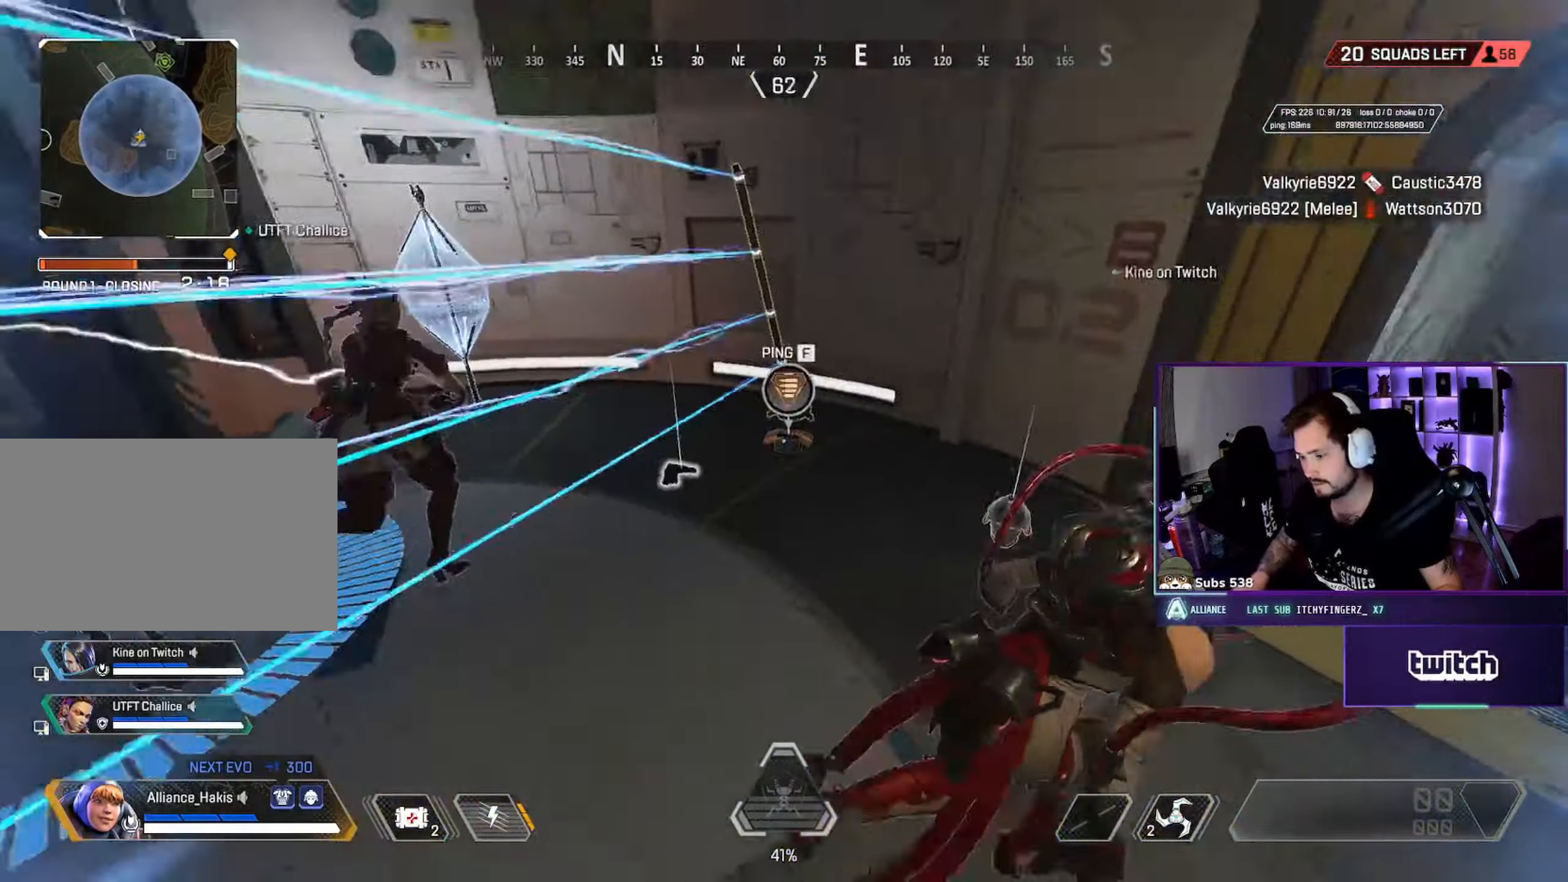
{"dt_ms": 500, "keys": ["w"], "mouse": [], "events": [[17, "mouse_wheel", "down"], [83, "s", "up"], [150, "mouse_wheel", "up"], [183, "ctrl", "up"], [217, "w", "down"], [283, "d", "up"], [300, "shift", "down"], [383, "shift", "up"]]}
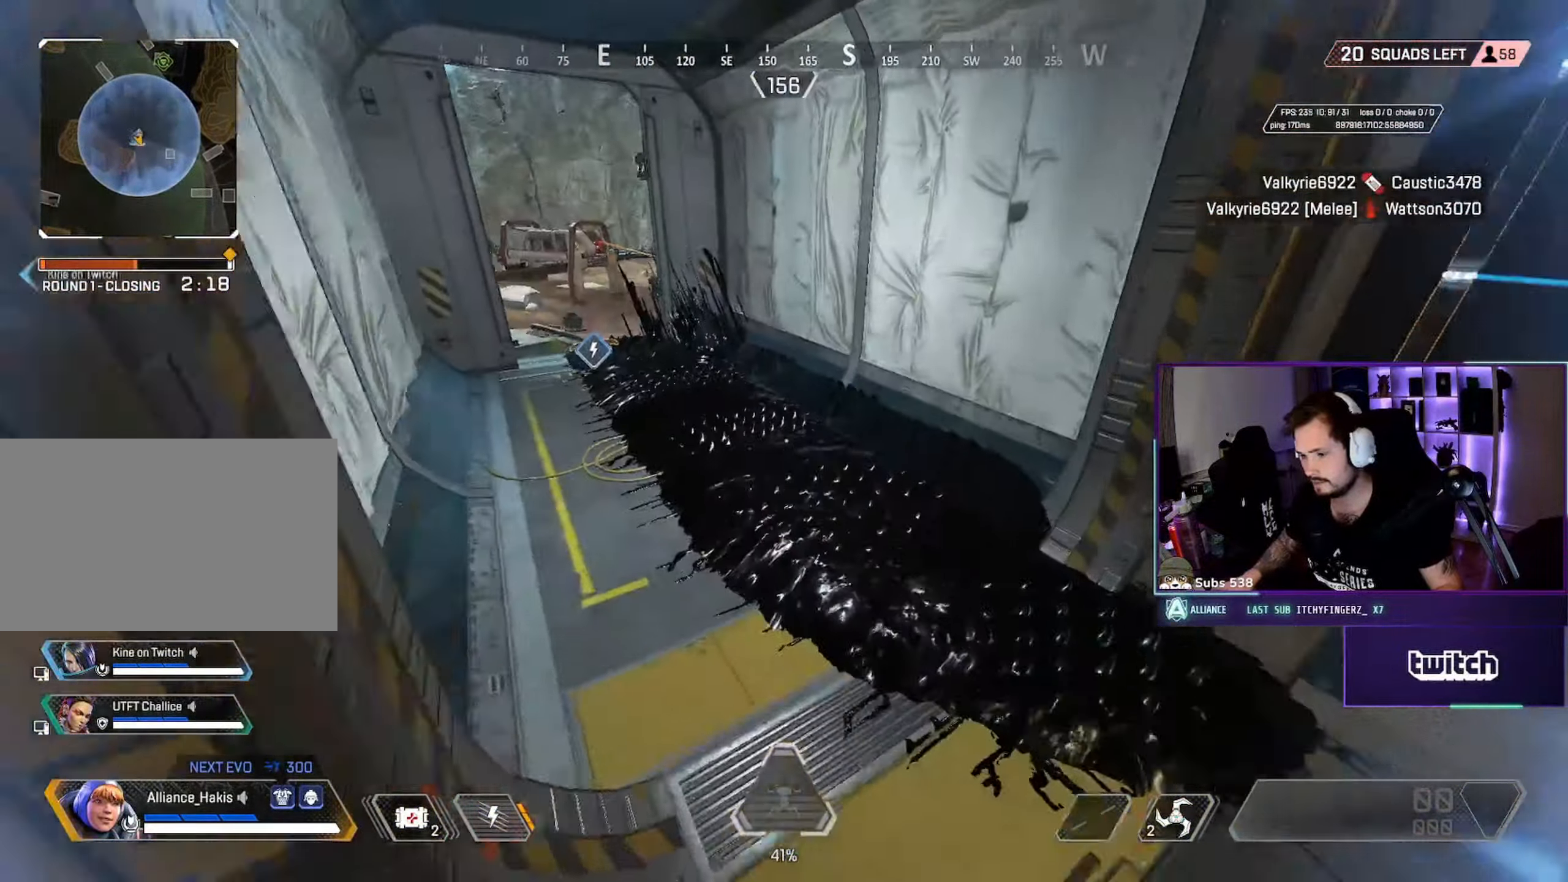
{"dt_ms": 500, "keys": ["w"], "mouse": [], "events": []}
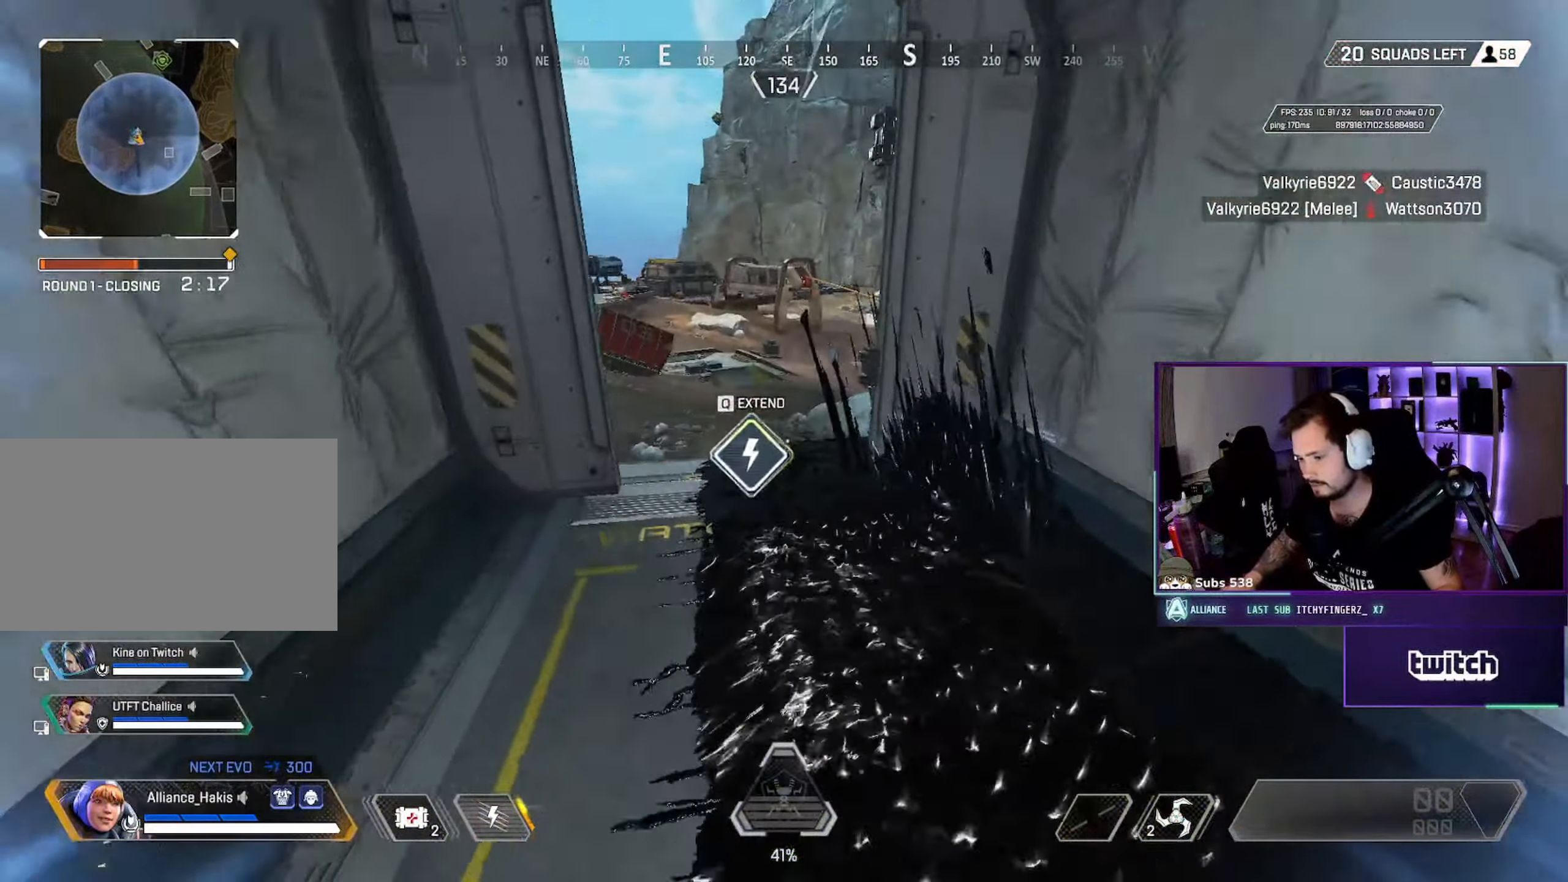
{"dt_ms": 500, "keys": [], "mouse": [], "events": [[217, "w", "up"], [317, "s", "down"], [433, "s", "up"]]}
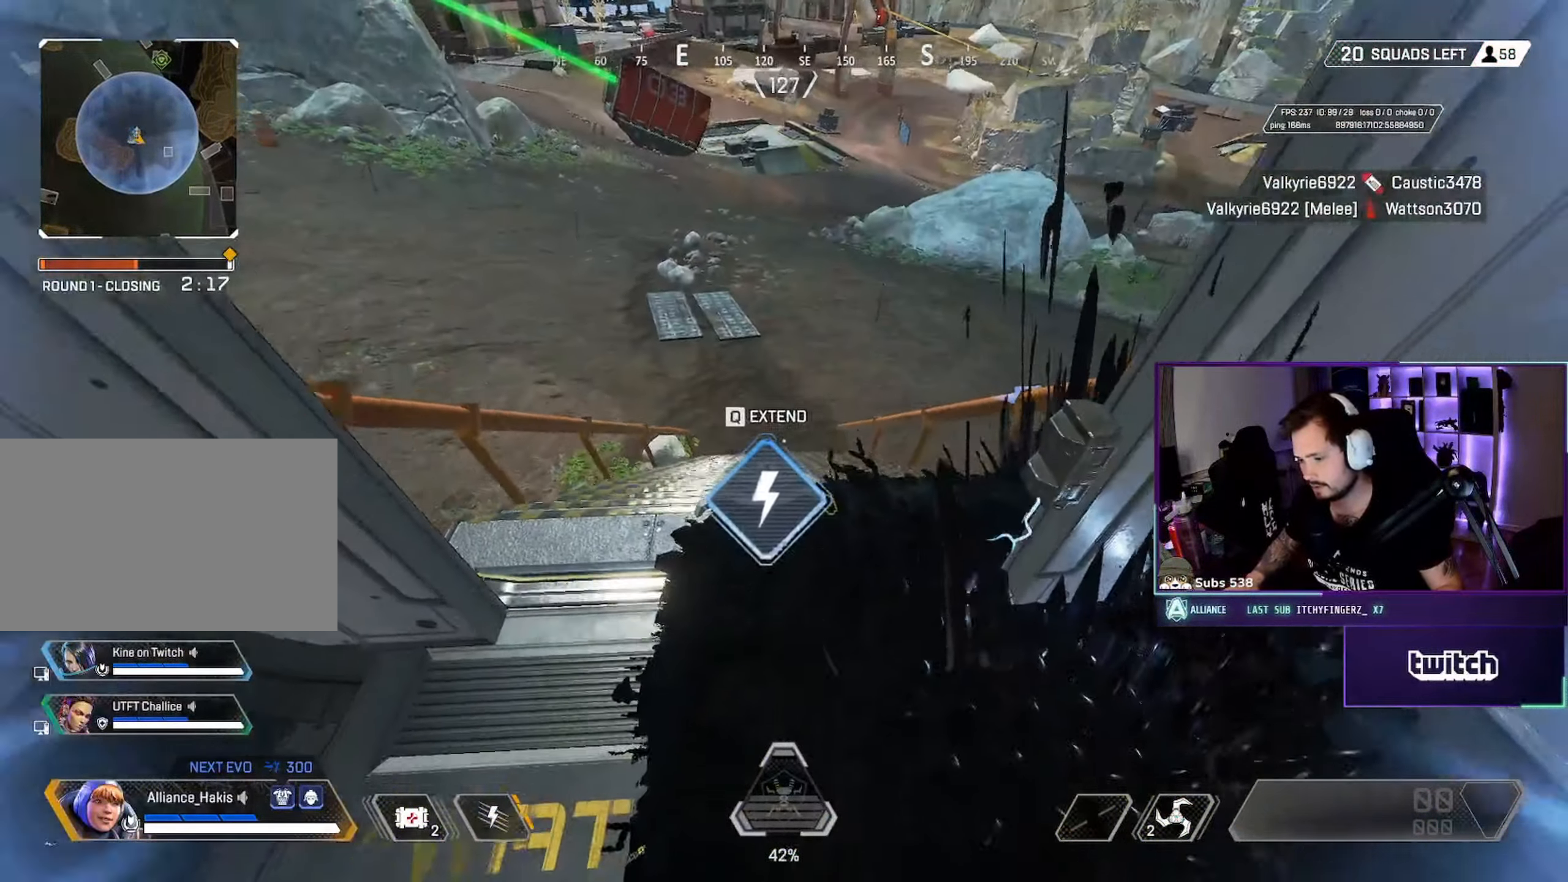
{"dt_ms": 500, "keys": ["w"], "mouse": [], "events": [[233, "e", "down"], [300, "e", "up"], [400, "w", "down"]]}
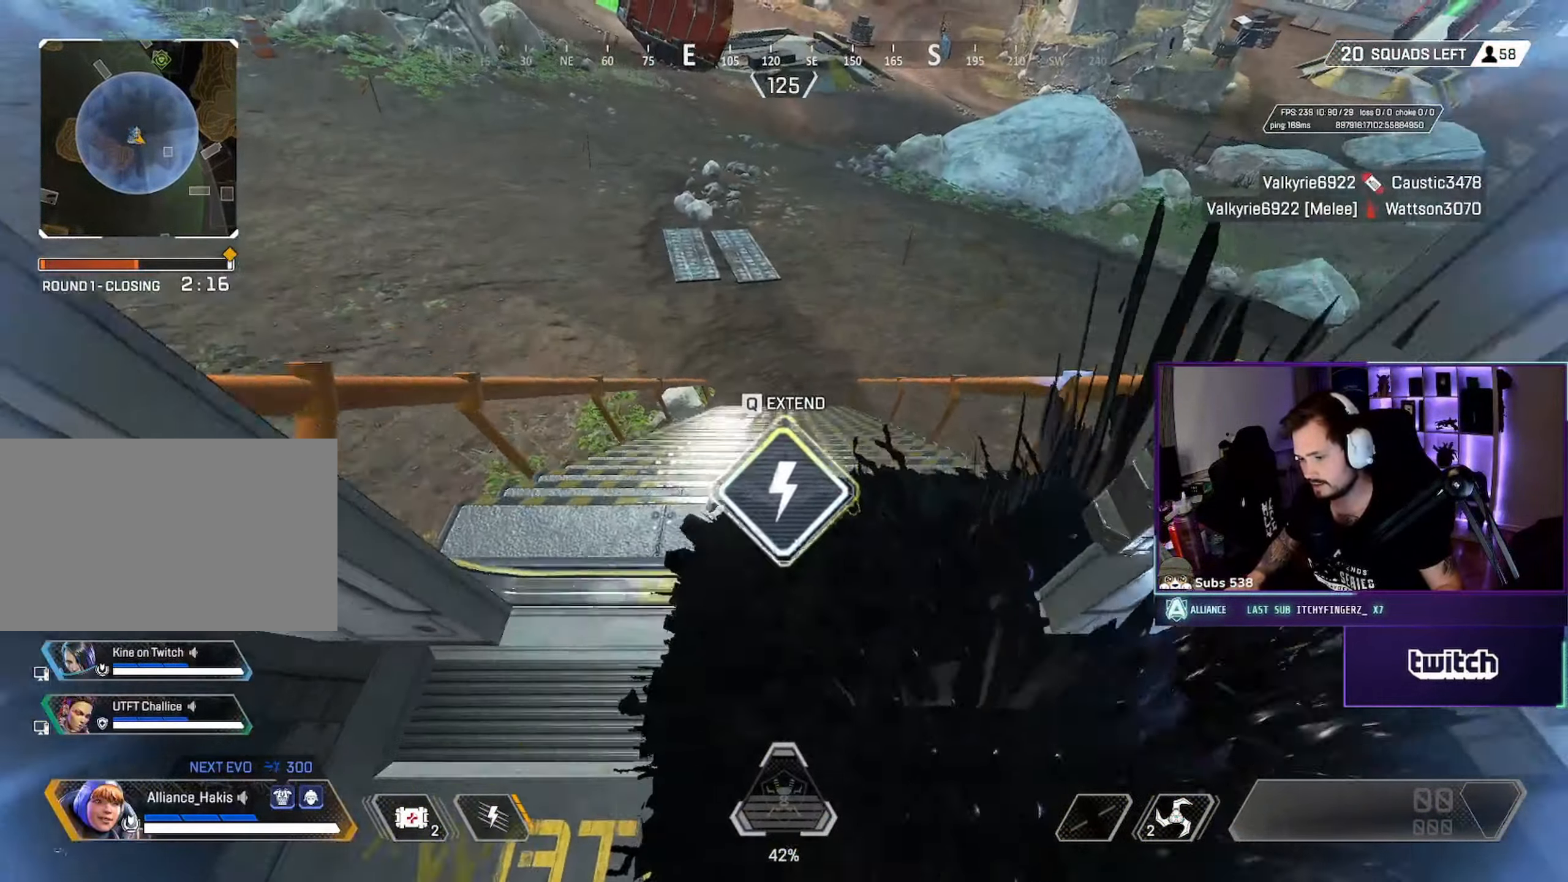
{"dt_ms": 500, "keys": ["w"], "mouse": [], "events": [[50, "w", "up"], [200, "s", "down"], [317, "s", "up"], [467, "w", "down"]]}
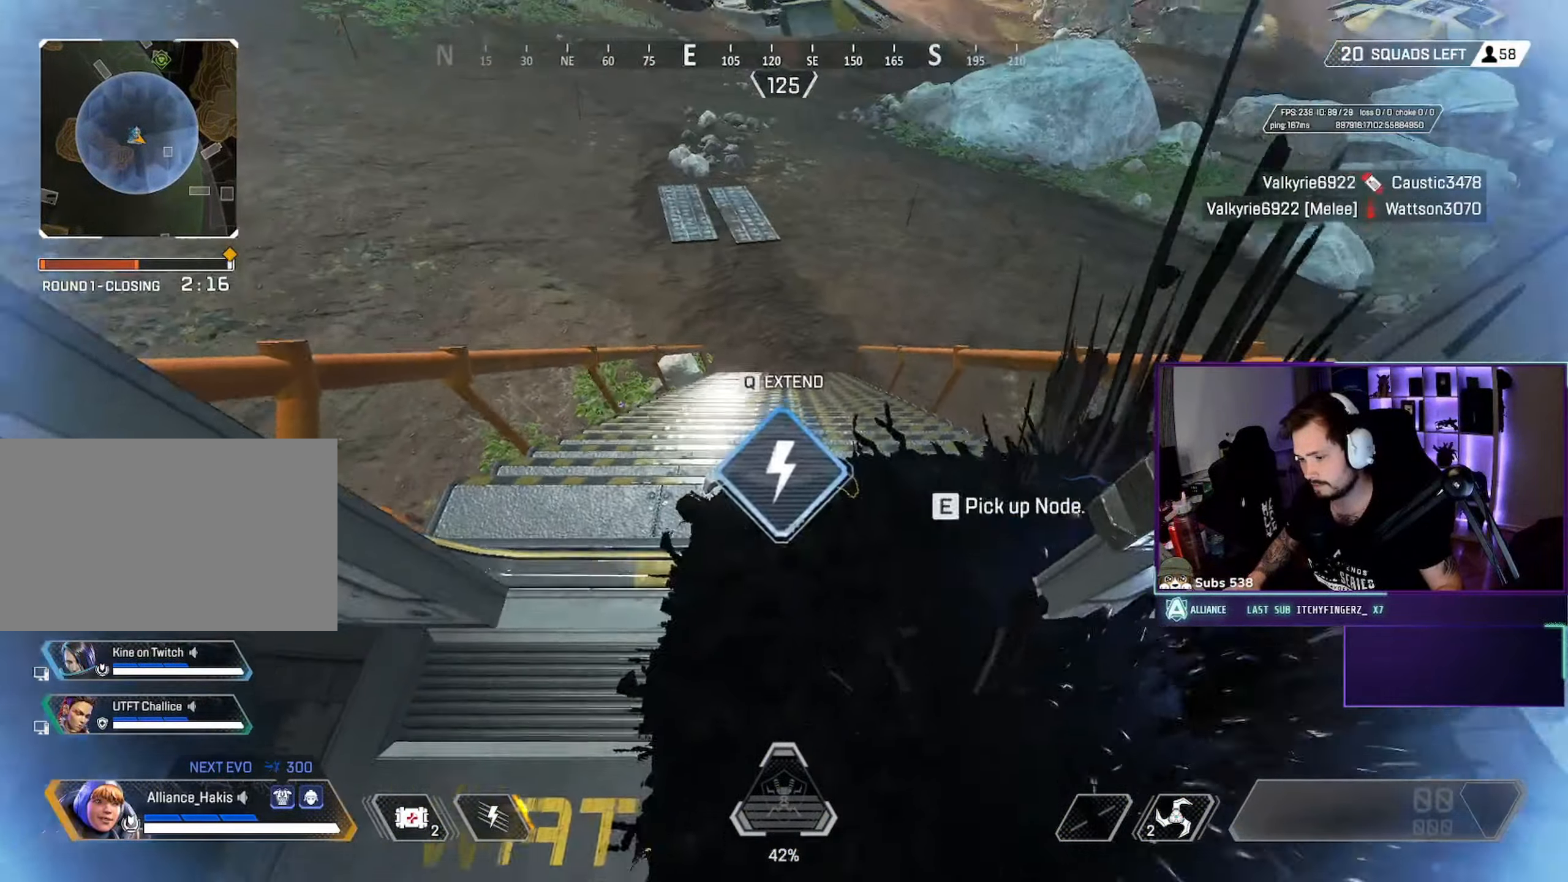
{"dt_ms": 500, "keys": [], "mouse": [], "events": [[50, "w", "up"], [67, "e", "down"], [150, "s", "down"], [167, "e", "up"], [233, "s", "up"], [267, "e", "down"], [317, "e", "up"]]}
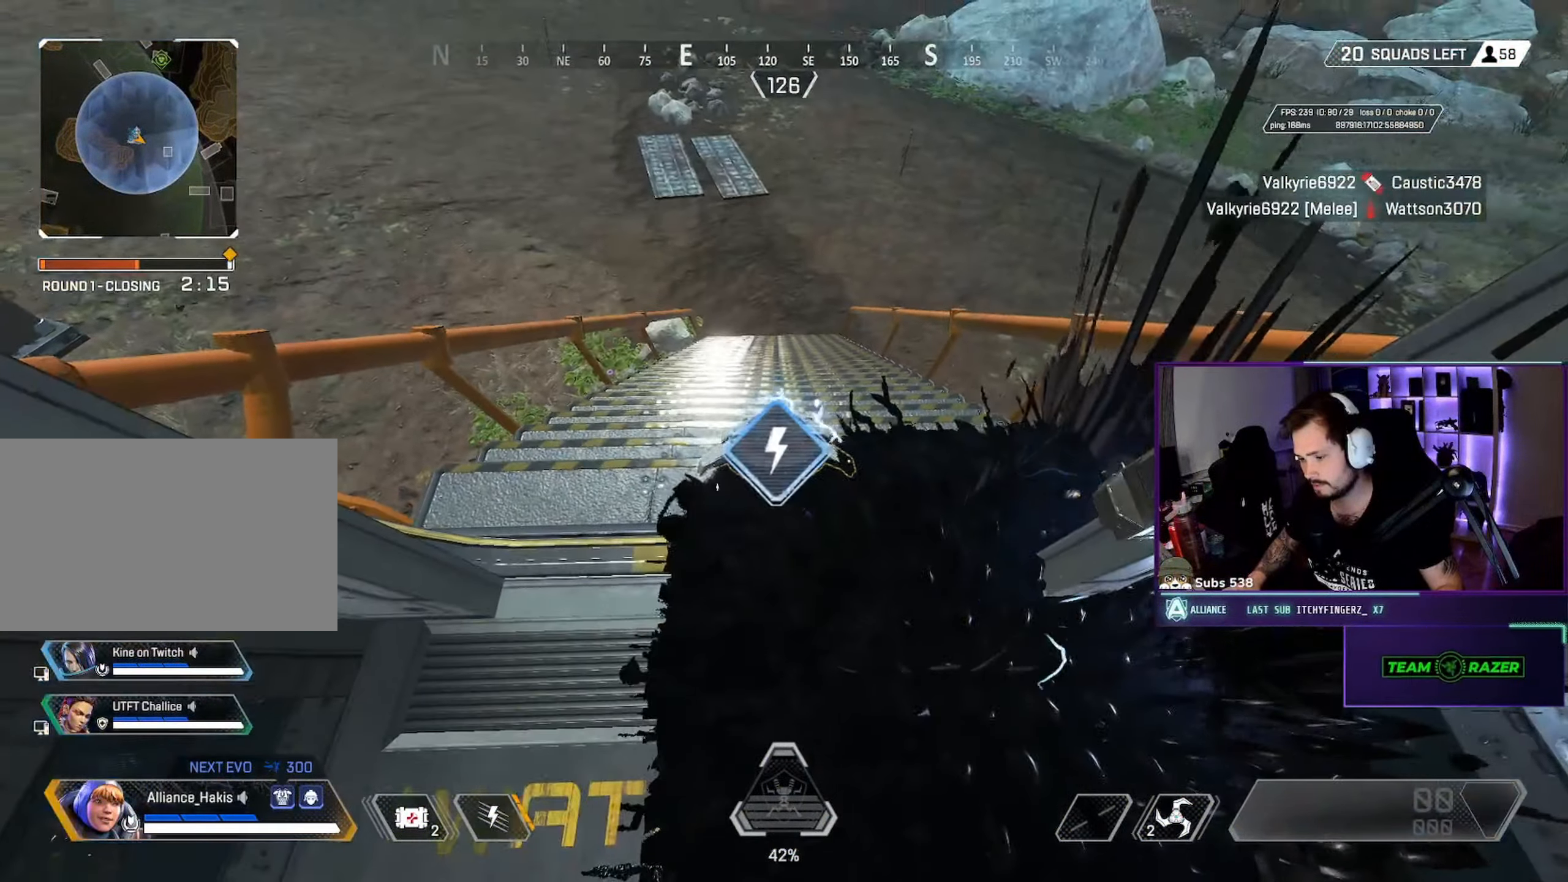
{"dt_ms": 484, "keys": [], "mouse": [], "events": [[117, "w", "down"], [133, "q", "down"], [217, "q", "up"], [250, "w", "up"]]}
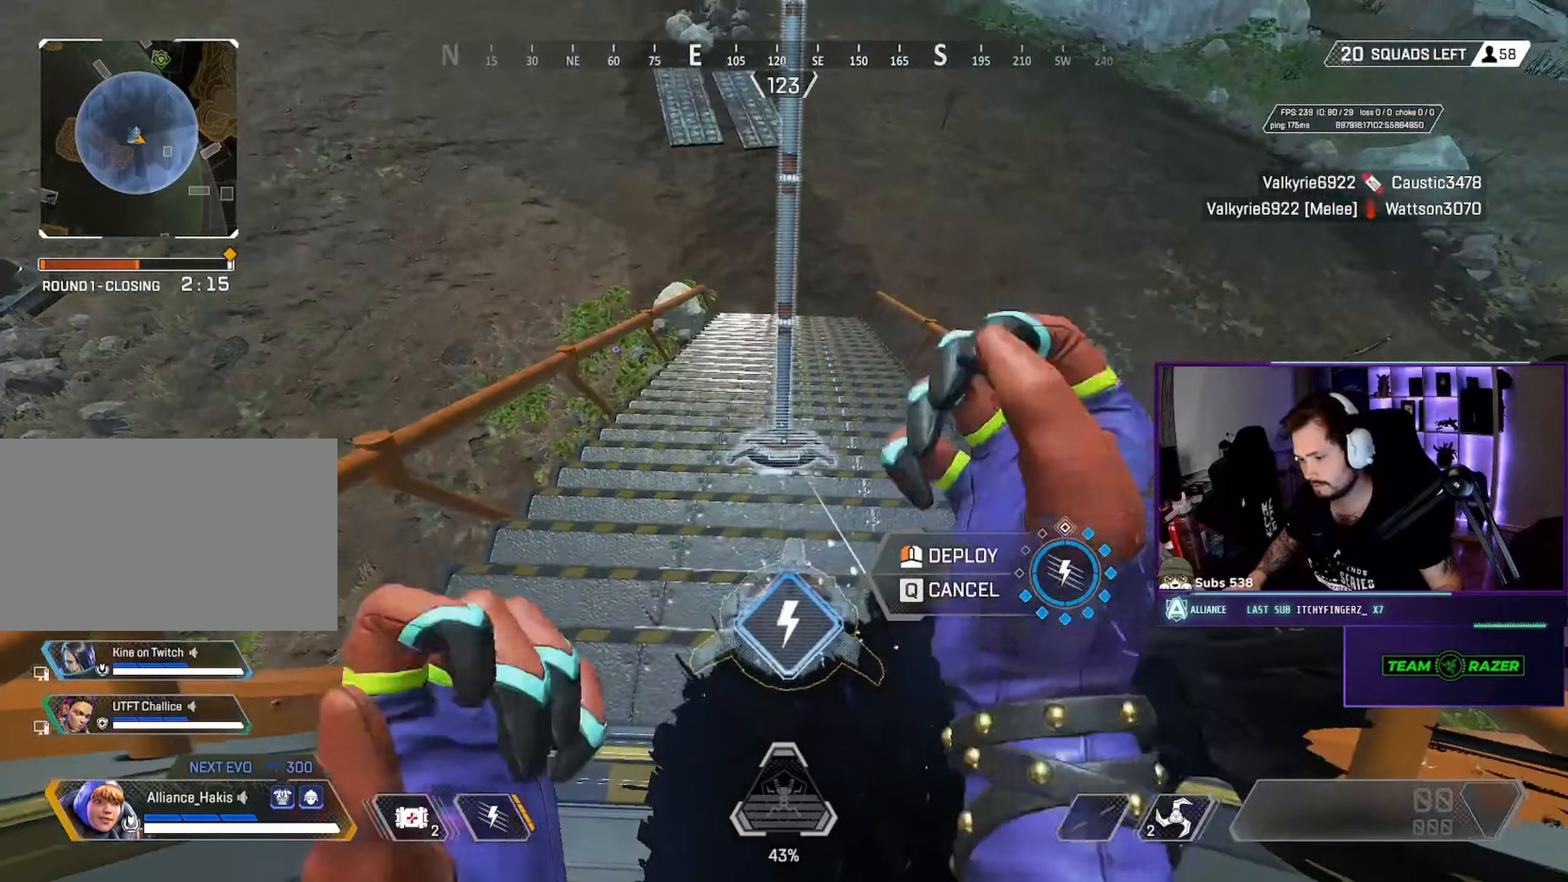
{"dt_ms": 500, "keys": ["s"], "mouse": [], "events": [[250, "mouse_left", "down"], [316, "mouse_left", "up"], [416, "s", "down"]]}
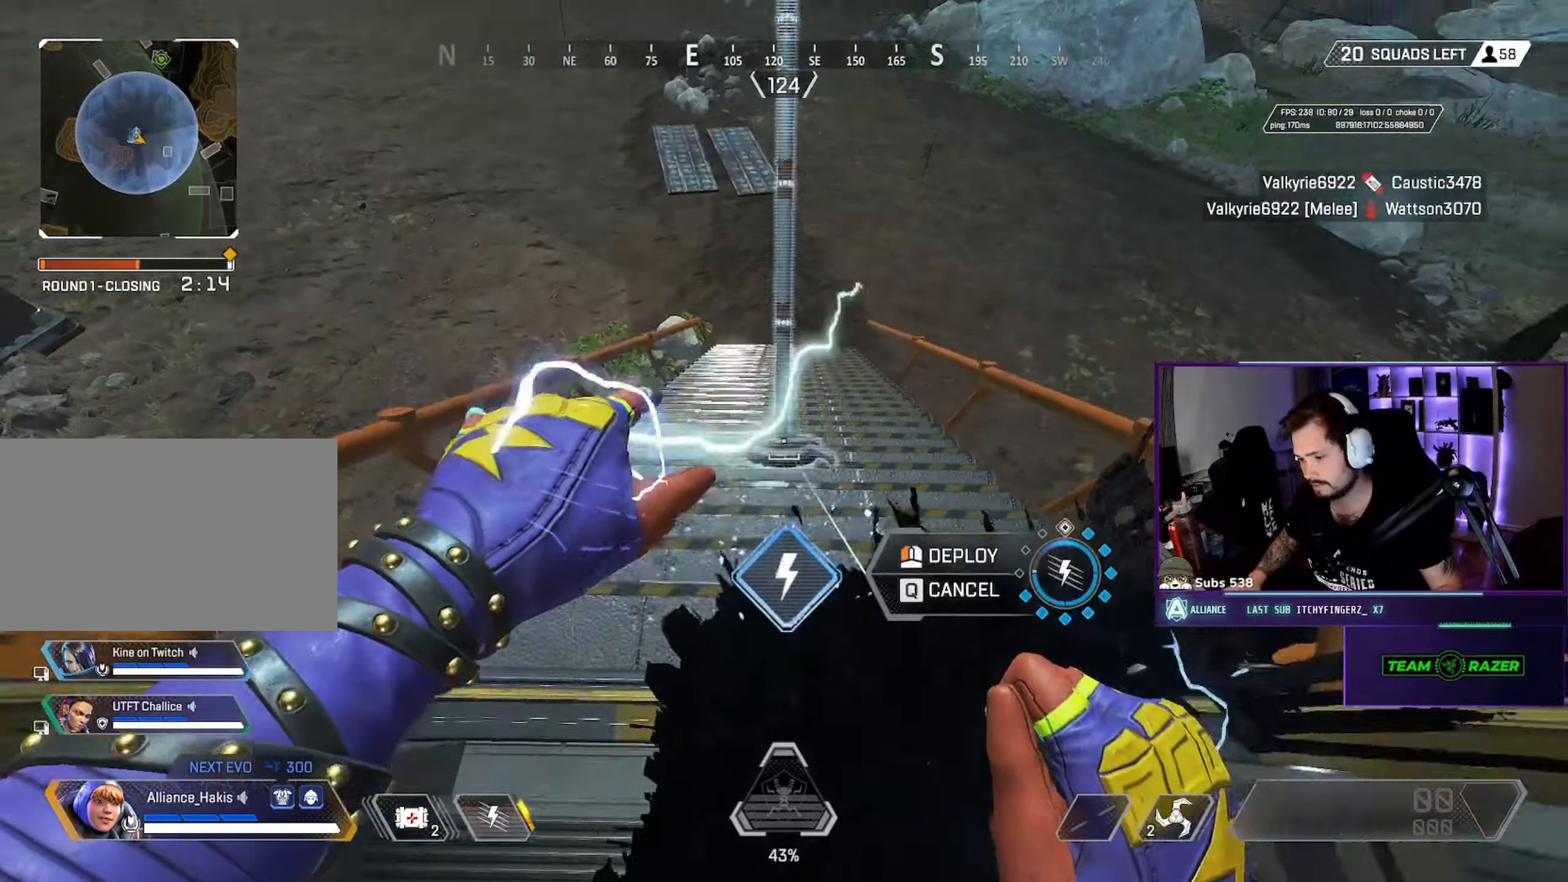
{"dt_ms": 500, "keys": ["a", "w"], "mouse": [], "events": [[16, "a", "down"], [66, "s", "up"], [150, "w", "down"]]}
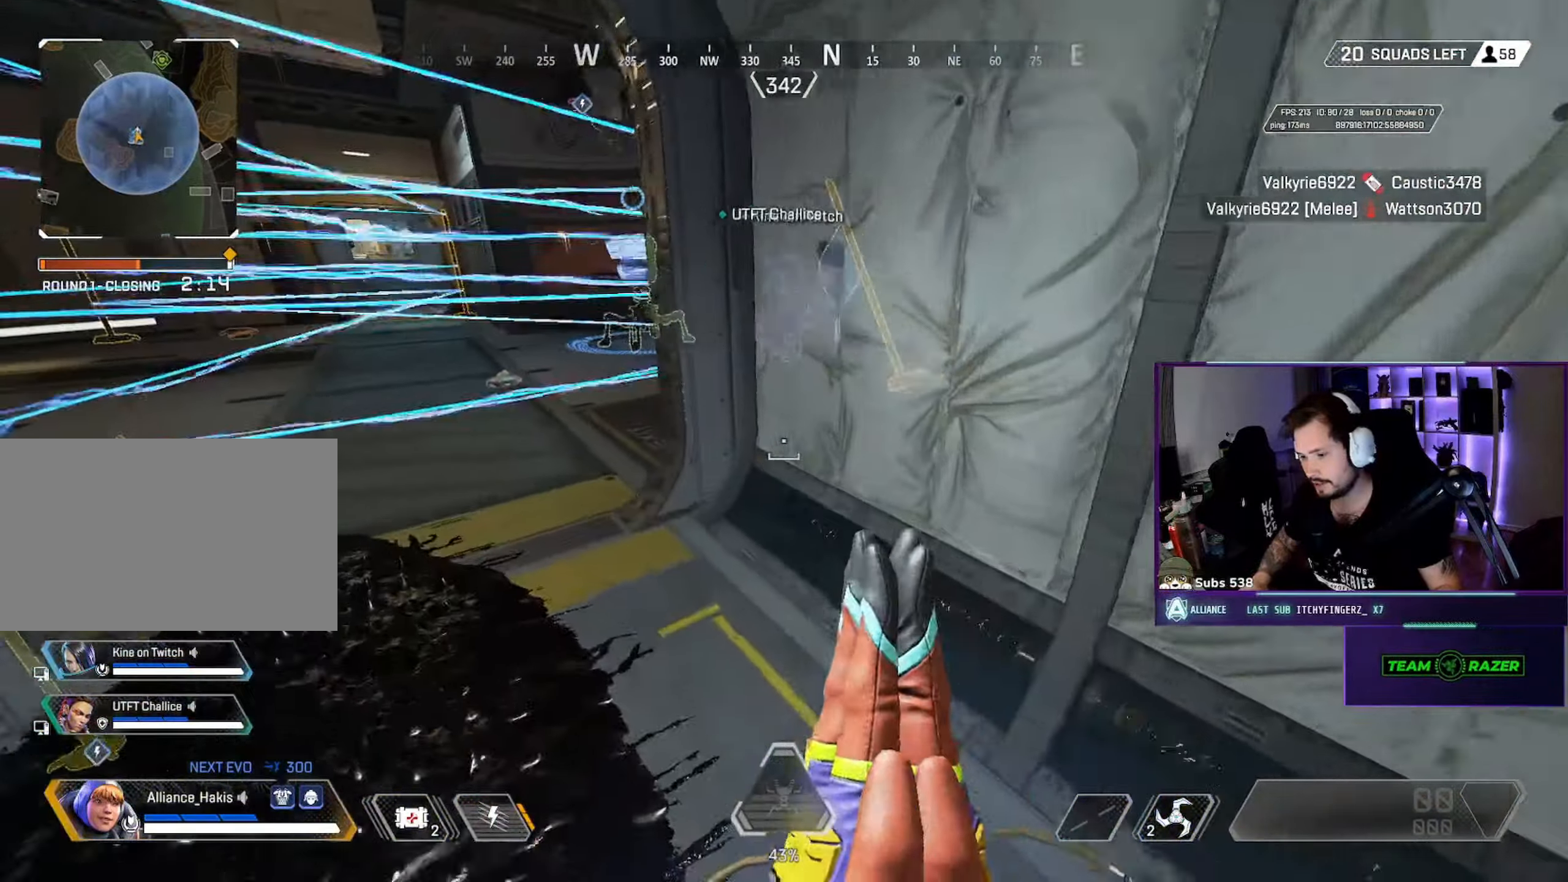
{"dt_ms": 500, "keys": ["ctrl", "w"], "mouse": [], "events": [[50, "mouse_right", "down"], [83, "ctrl", "down"], [83, "mouse_right", "up"], [133, "a", "up"]]}
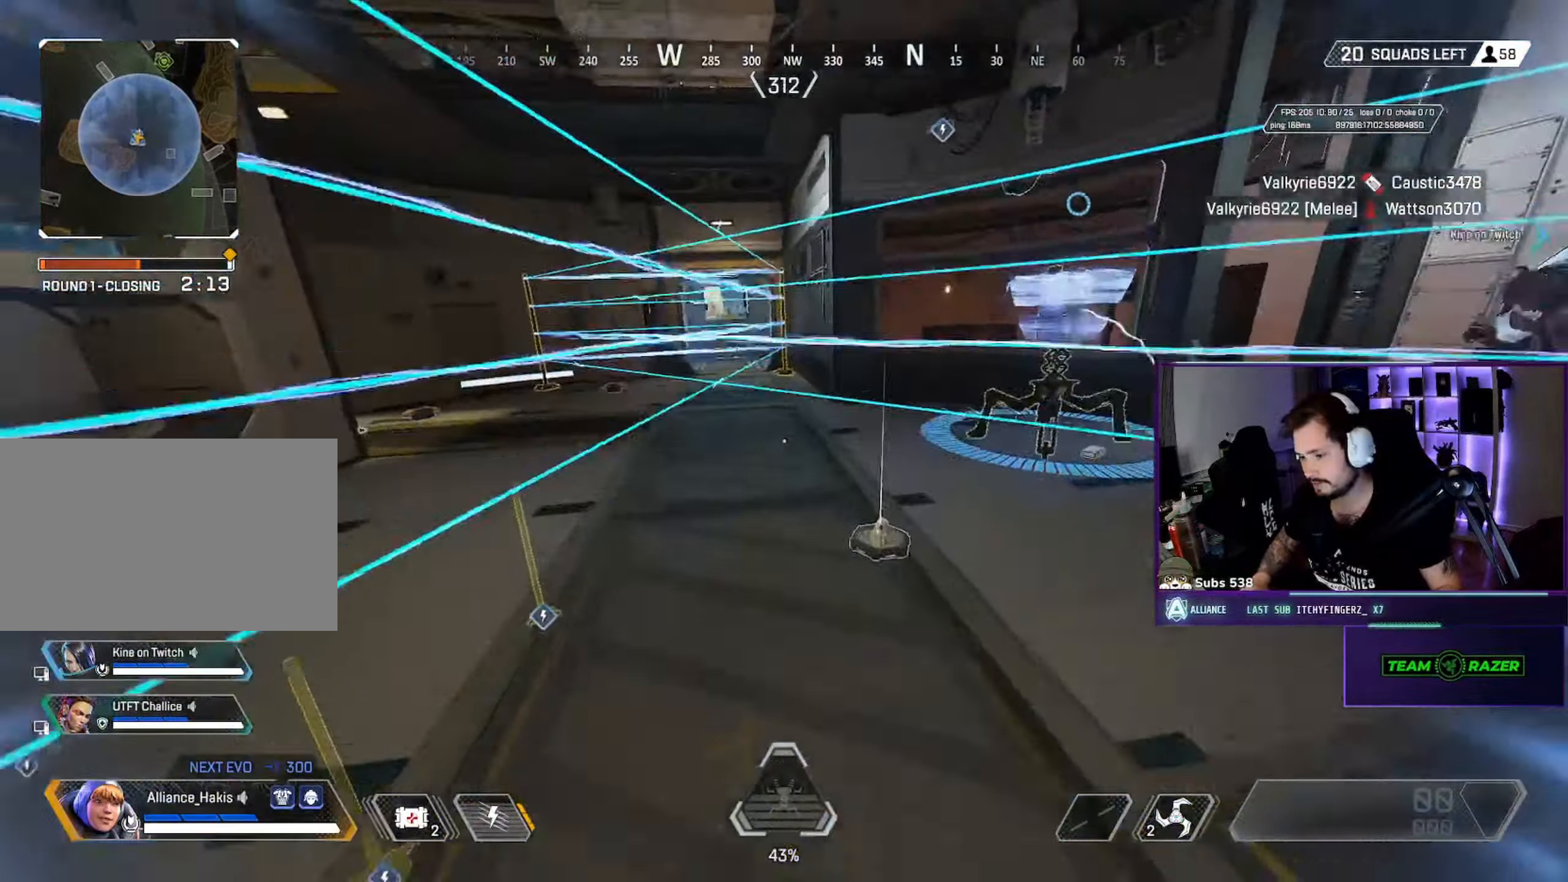
{"dt_ms": 500, "keys": ["w"], "mouse": [], "events": [[250, "ctrl", "up"], [400, "tab", "down"], [466, "tab", "up"]]}
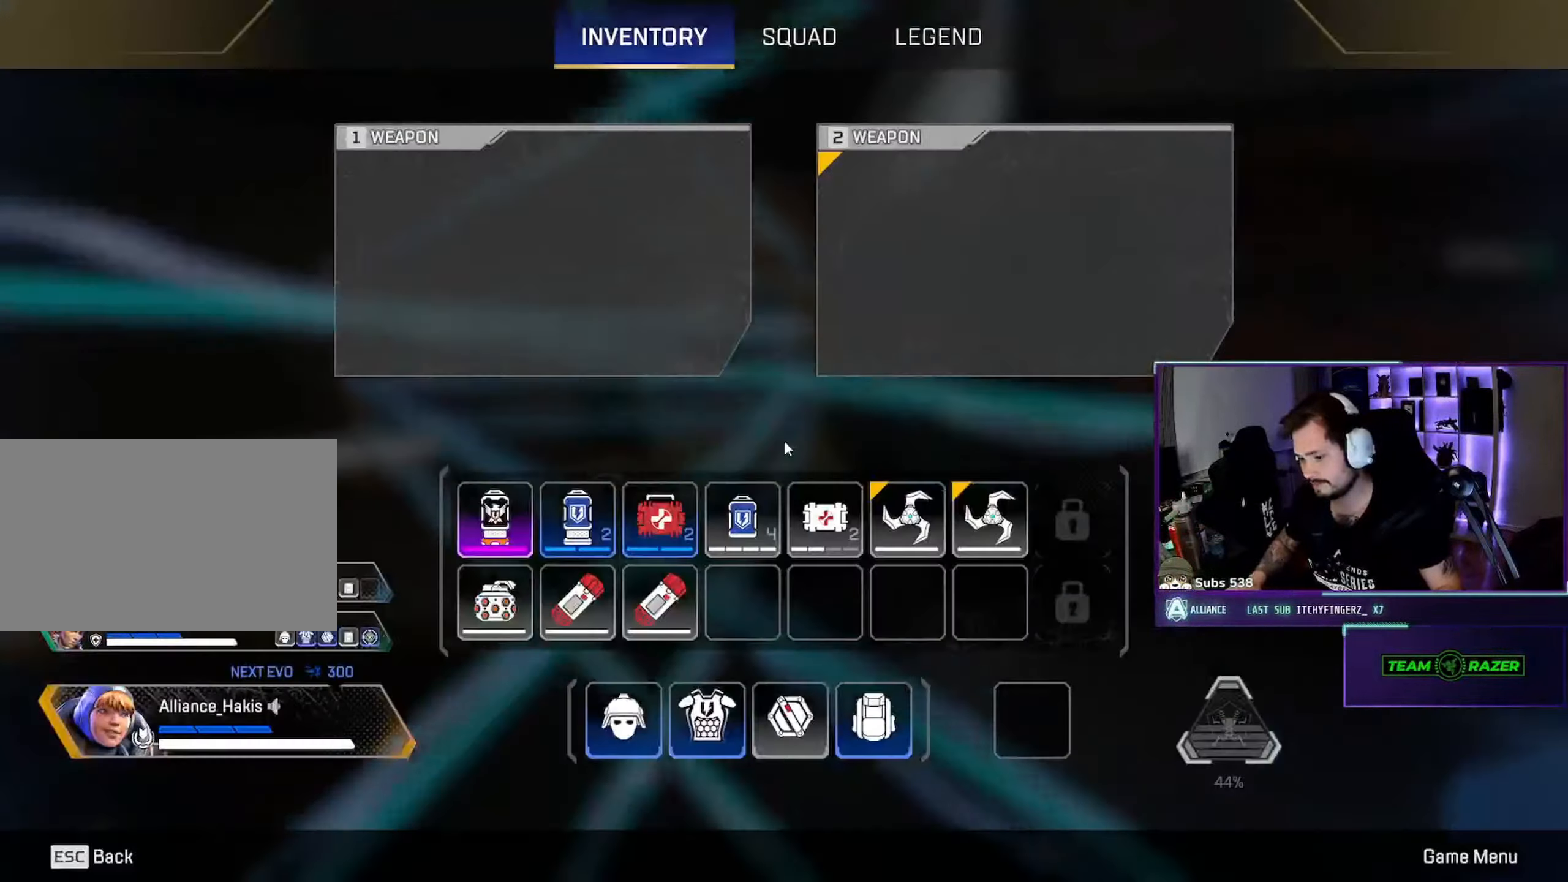
{"dt_ms": 500, "keys": ["w"], "mouse": [], "events": [[333, "tab", "down"], [416, "tab", "up"]]}
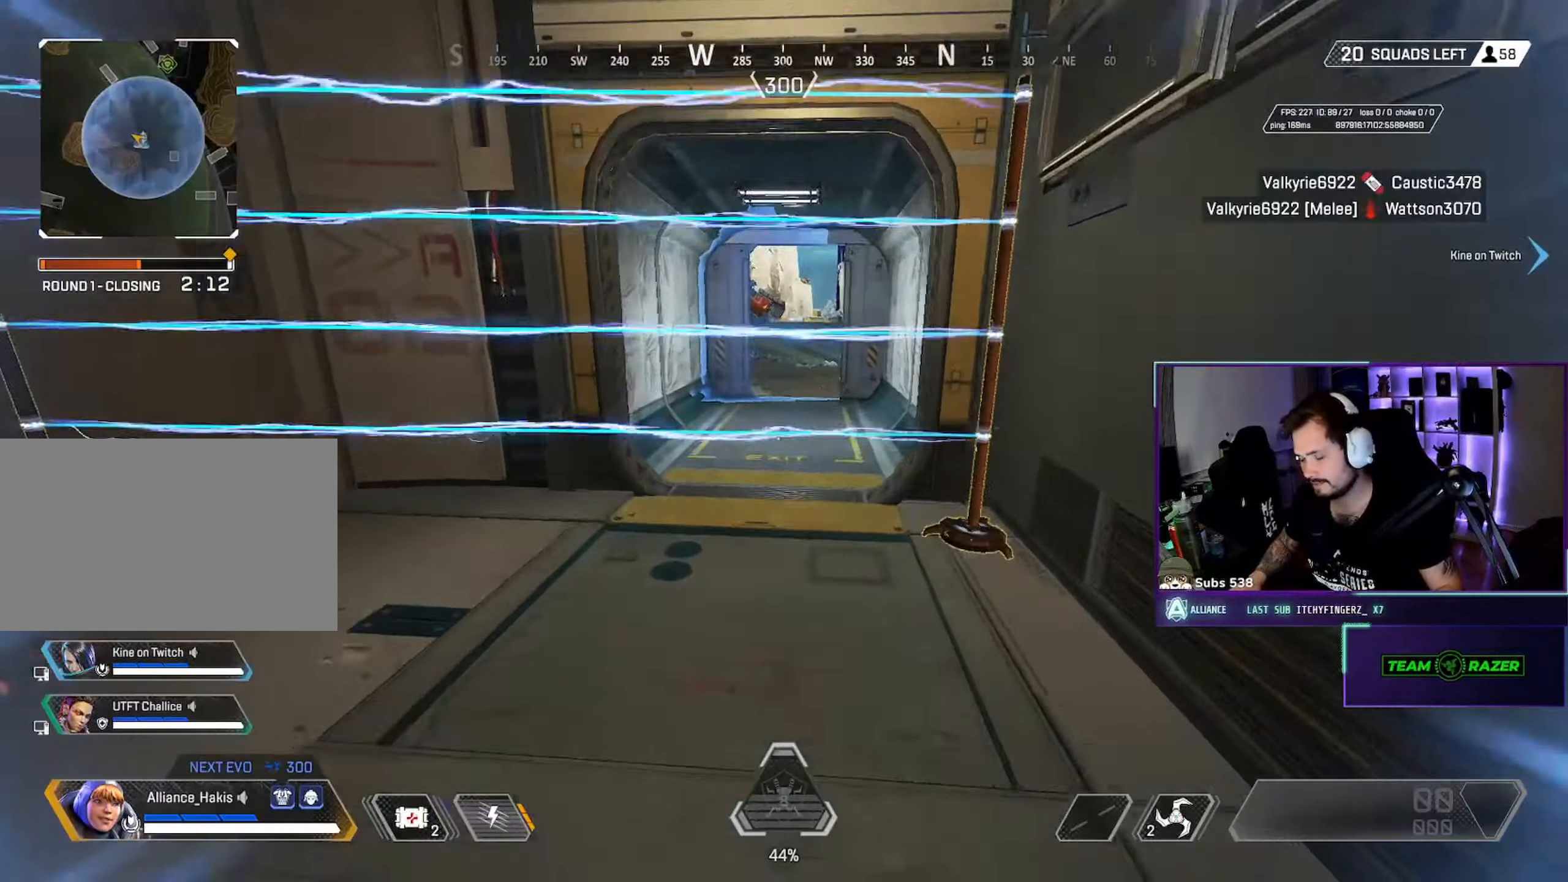
{"dt_ms": 500, "keys": ["w"], "mouse": [], "events": [[166, "q", "down"], [233, "q", "up"]]}